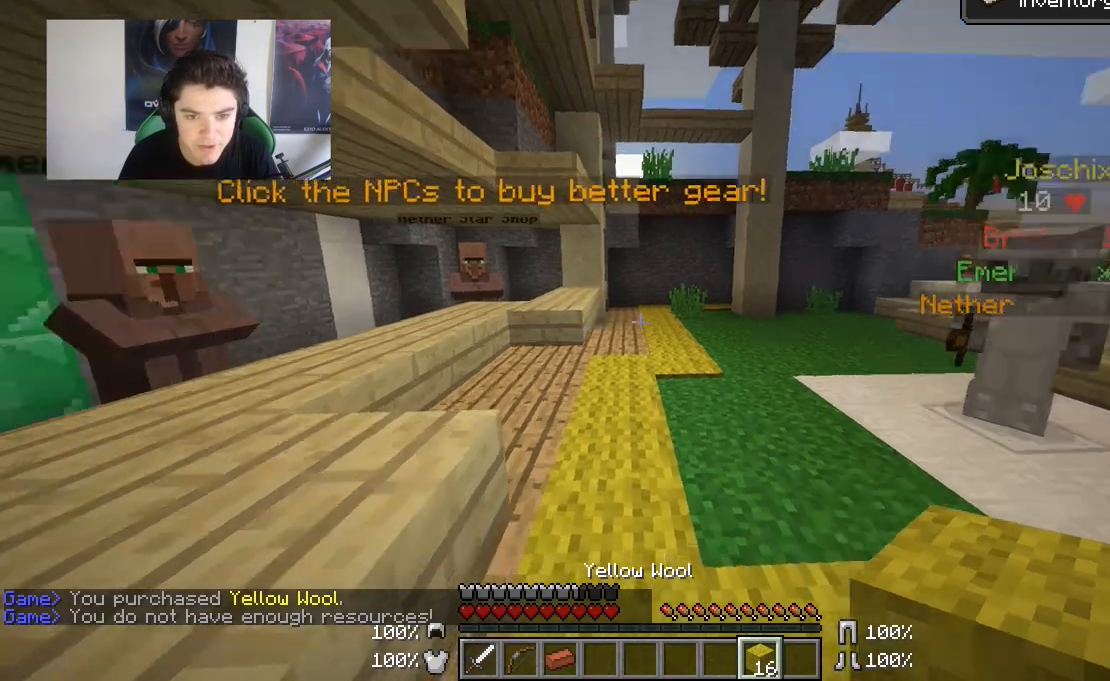
Gameplay with keyboard and mouse; each line is a JSON object with the keys and mouse buttons held at the frame after it. "events" lists presses ("down") and releases ("up") of "a", "d", "s", "w", "mouse_left" and "mouse_right" between this image and that frame as [ms after this image, input, new state], when the widget could be followed in between. "mouse_left", "mouse_right" = the "left", "right" buttons of the "mouse" list. No other keys are recorded. Fast repeated clicks can show as one long hold. Mouse movement is not recorded.
{"keys": ["w"], "mouse": [], "events": [[133, "d", "down"], [333, "d", "up"]]}
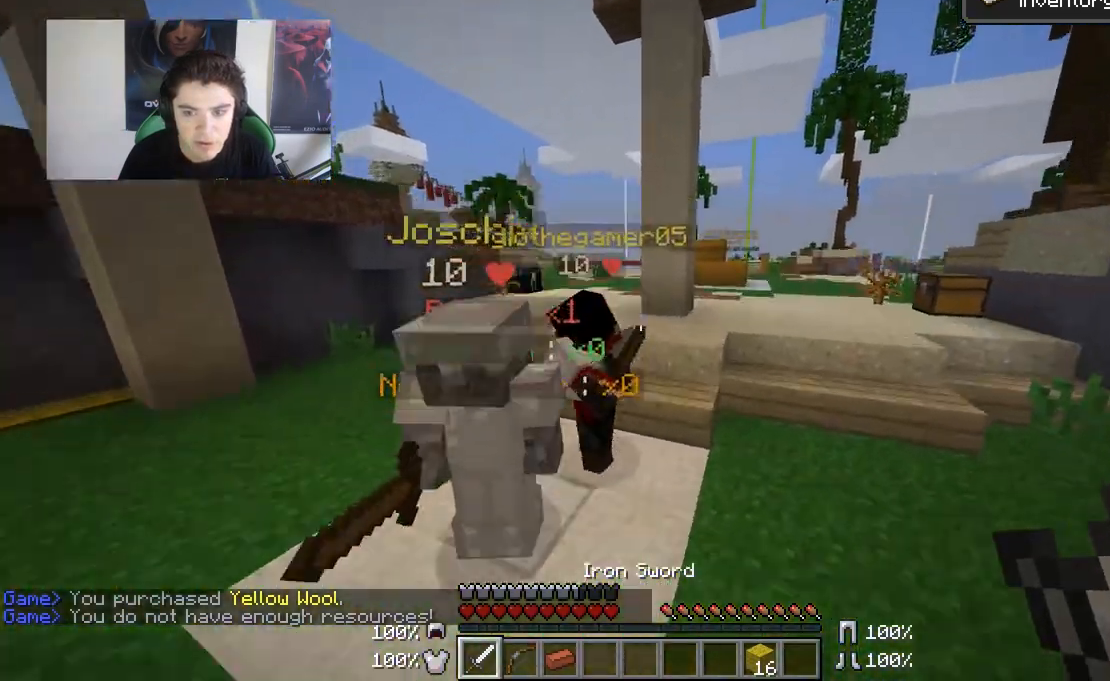
{"keys": ["d", "w"], "mouse": [], "events": [[150, "d", "down"]]}
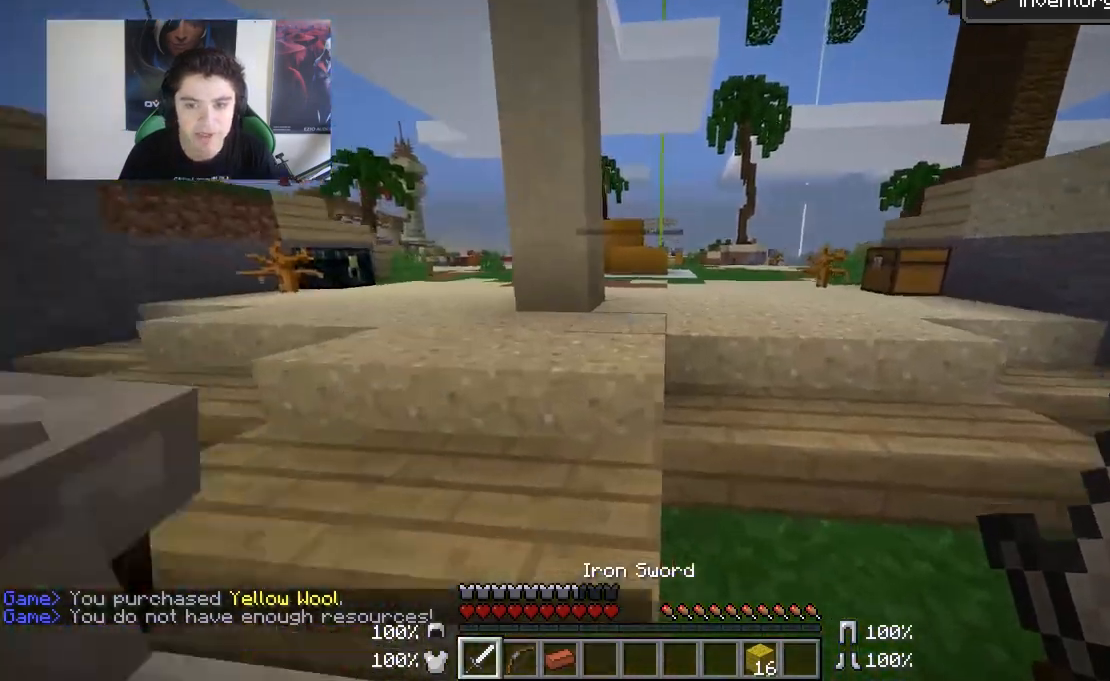
{"keys": ["w"], "mouse": [], "events": [[83, "d", "up"]]}
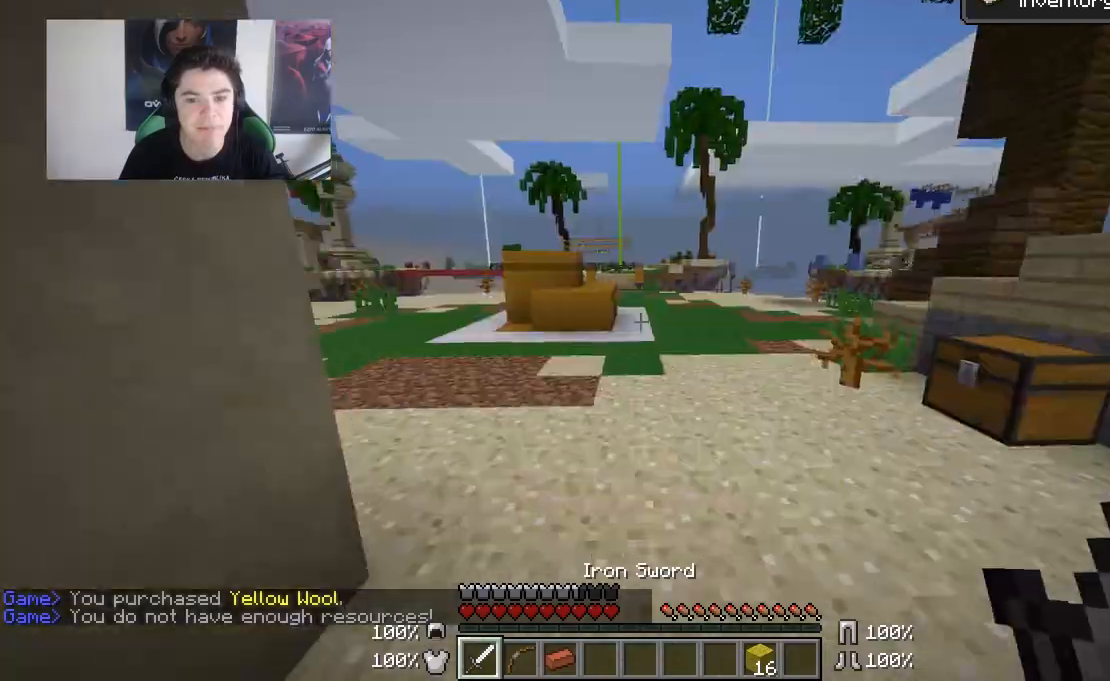
{"keys": ["w"], "mouse": [], "events": []}
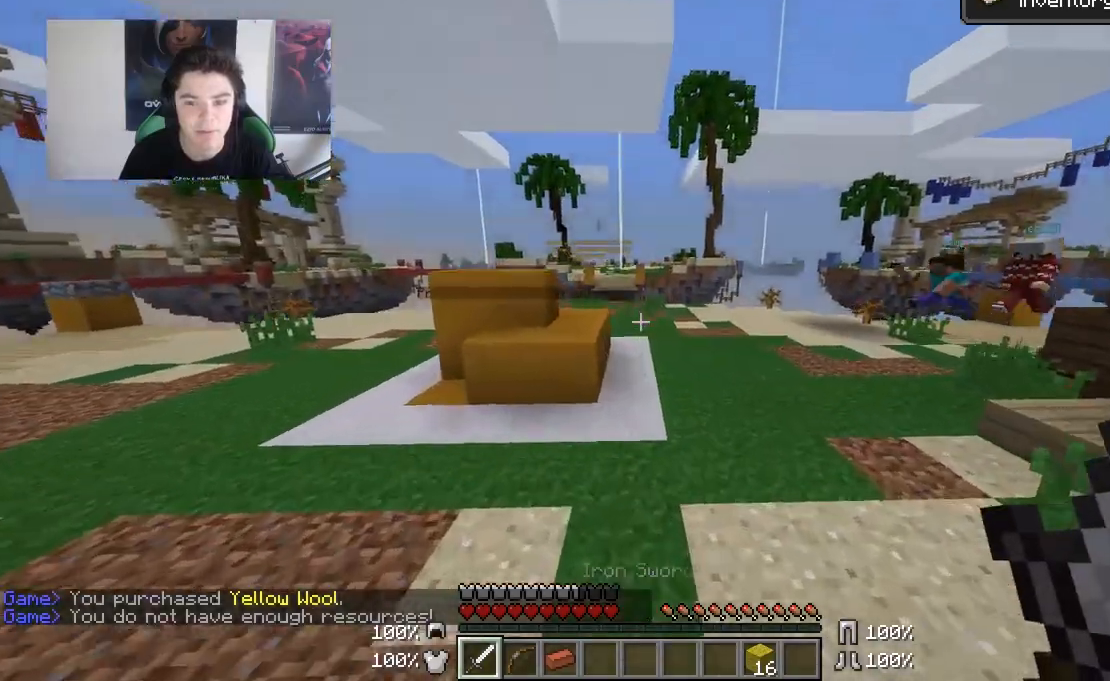
{"keys": ["w"], "mouse": [], "events": []}
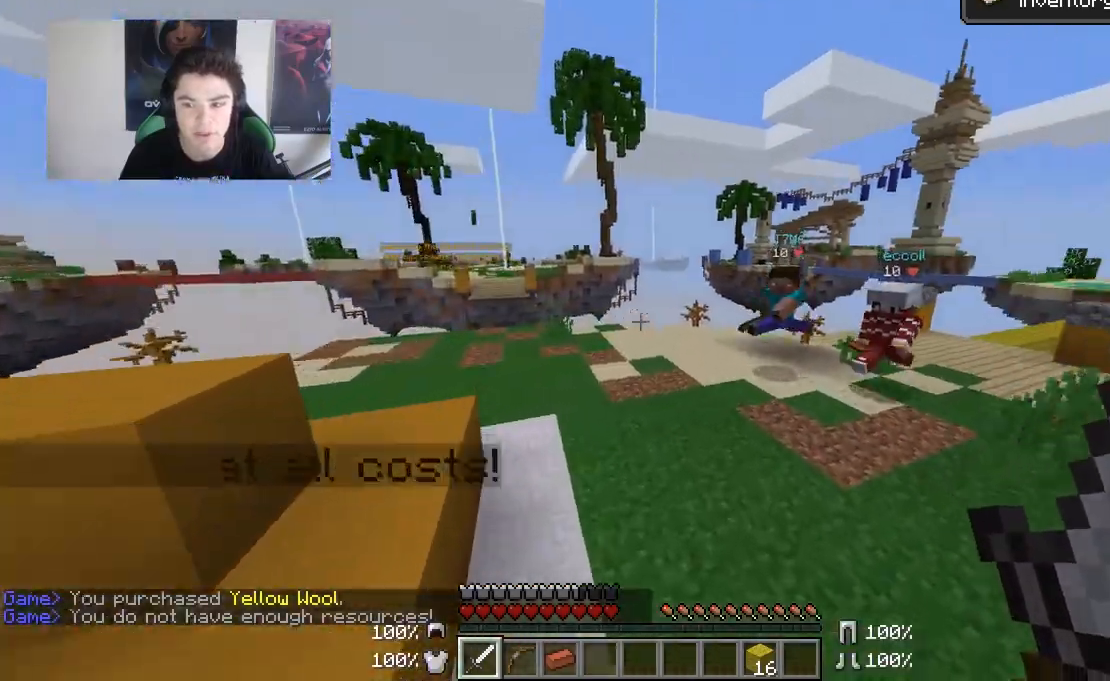
{"keys": ["a"], "mouse": [], "events": [[283, "mouse_left", "down"], [383, "mouse_left", "up"], [433, "mouse_left", "down"], [483, "a", "down"], [483, "mouse_left", "up"], [483, "w", "up"]]}
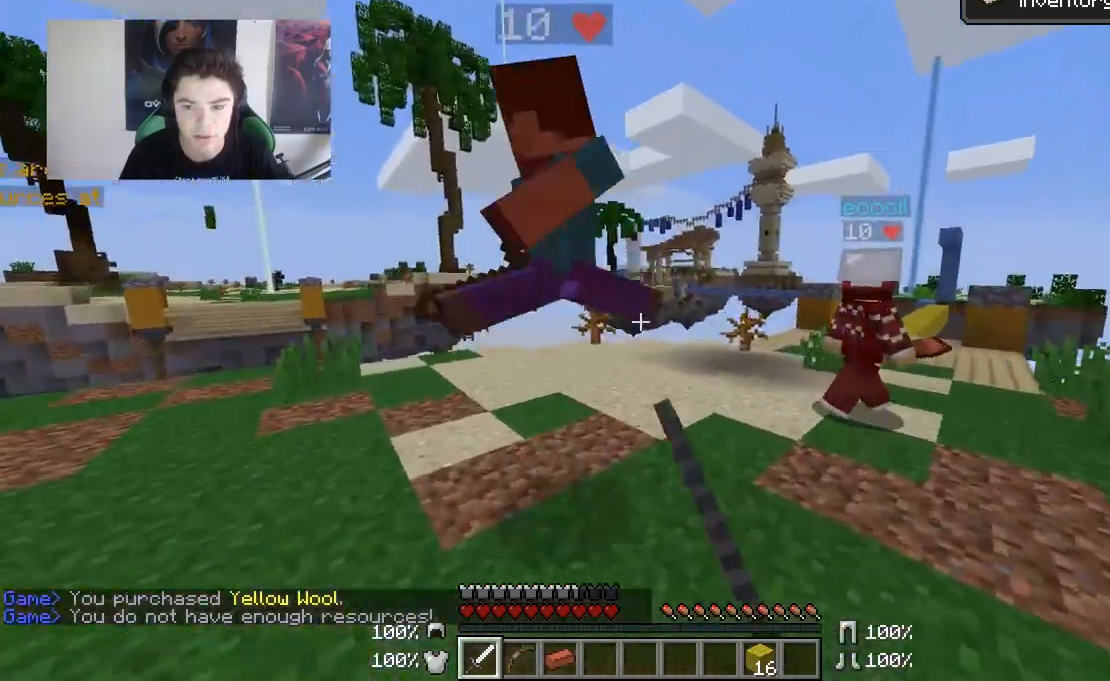
{"keys": ["w"], "mouse": ["left"], "events": [[33, "mouse_left", "down"], [83, "mouse_left", "up"], [83, "s", "down"], [133, "mouse_left", "down"], [200, "mouse_left", "up"], [200, "s", "up"], [233, "mouse_left", "down"], [283, "w", "down"], [333, "mouse_left", "up"], [383, "a", "up"], [383, "mouse_left", "down"], [433, "mouse_left", "up"], [483, "mouse_left", "down"]]}
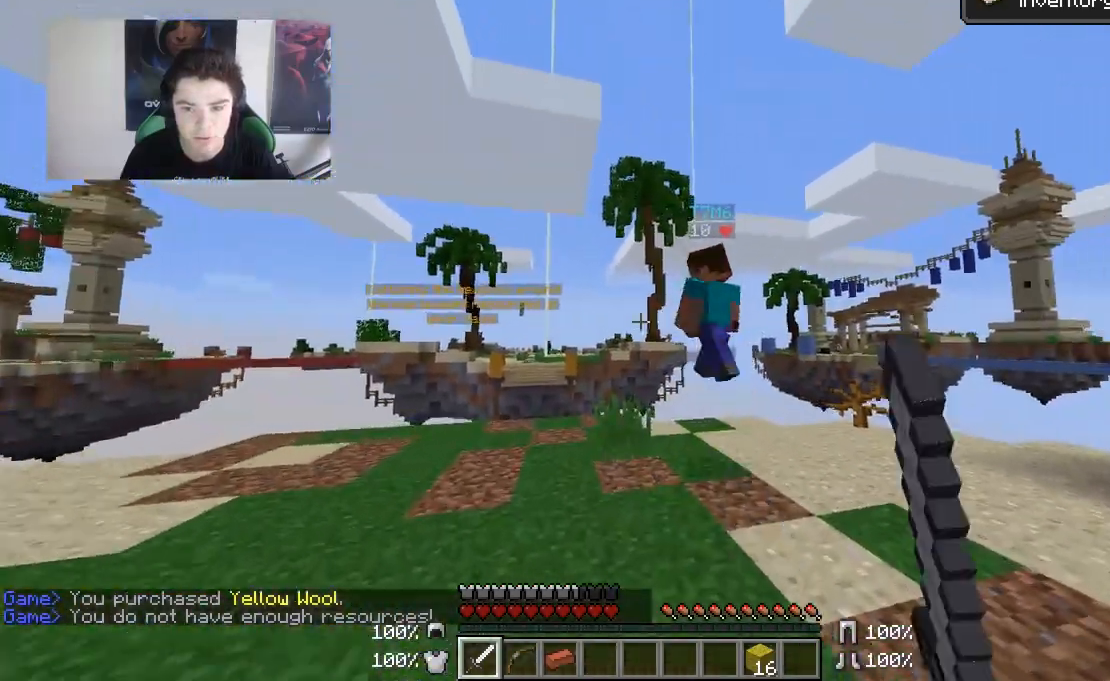
{"keys": ["w"], "mouse": [], "events": [[33, "mouse_left", "up"], [100, "mouse_left", "down"], [133, "mouse_left", "up"], [233, "a", "down"], [333, "mouse_left", "down"], [383, "mouse_left", "up"], [433, "a", "up"], [433, "mouse_left", "down"], [500, "mouse_left", "up"]]}
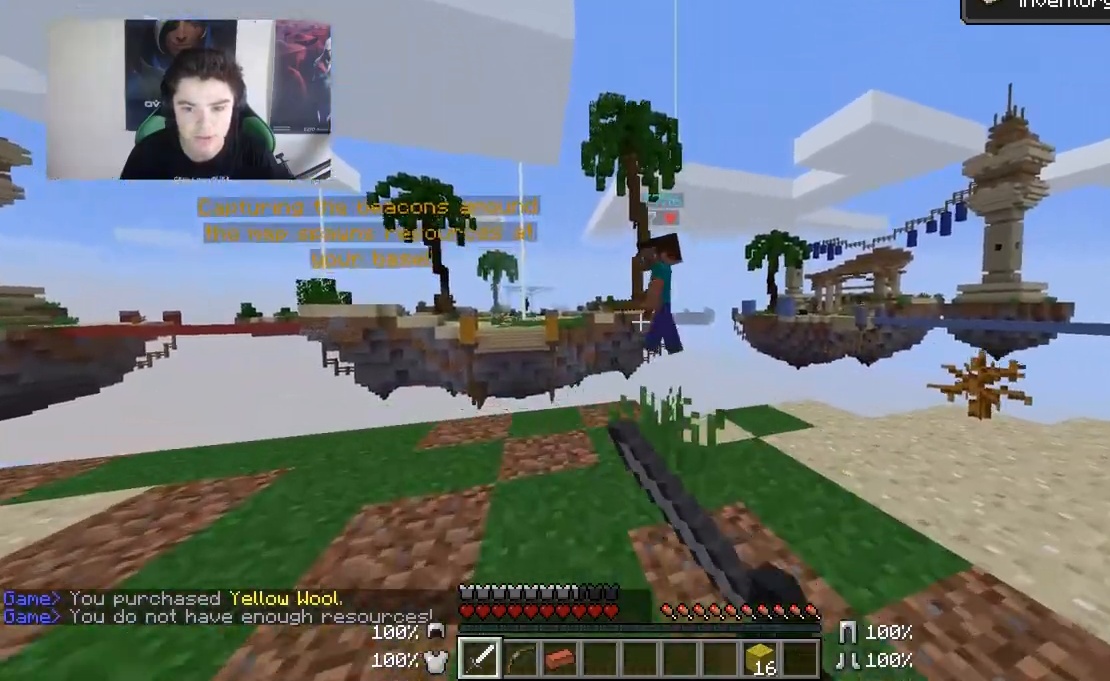
{"keys": ["a"], "mouse": ["left"], "events": [[33, "mouse_left", "down"], [100, "a", "down"], [100, "mouse_left", "up"], [233, "mouse_left", "down"], [333, "mouse_left", "up"], [383, "mouse_left", "down"], [433, "mouse_left", "up"], [433, "w", "up"], [483, "mouse_left", "down"]]}
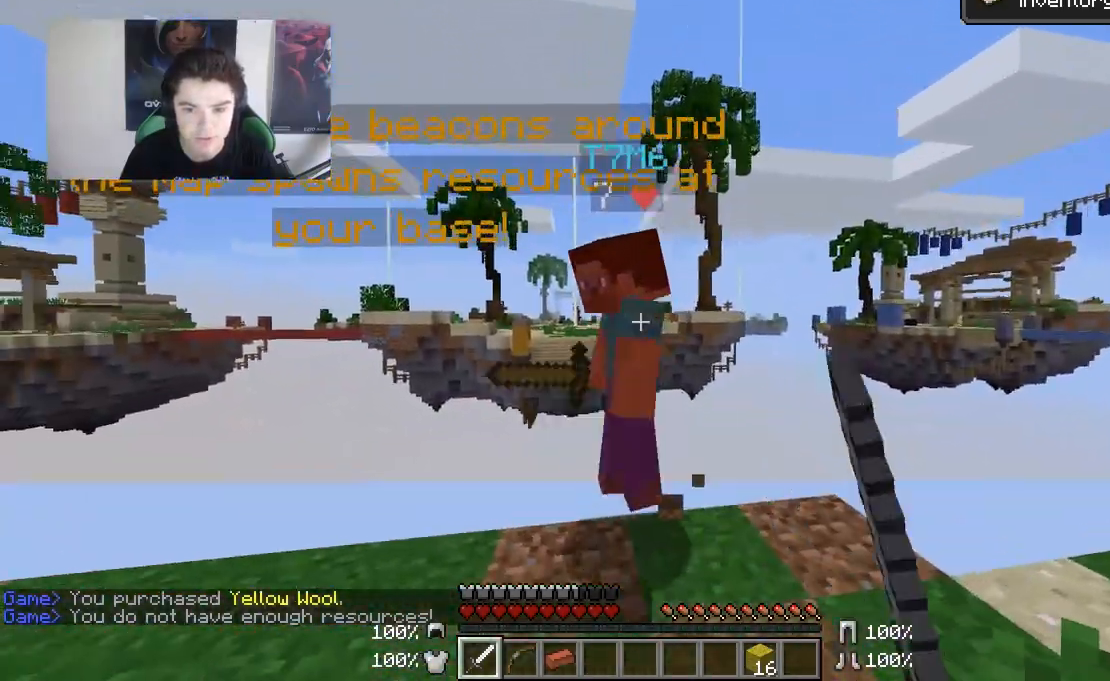
{"keys": ["d", "w"], "mouse": [], "events": [[33, "mouse_left", "up"], [67, "s", "down"], [83, "mouse_left", "down"], [133, "mouse_left", "up"], [183, "mouse_left", "down"], [233, "mouse_left", "up"], [233, "s", "up"], [283, "w", "down"], [333, "mouse_left", "down"], [383, "mouse_left", "up"], [433, "d", "down"], [433, "mouse_left", "down"], [483, "a", "up"], [483, "mouse_left", "up"]]}
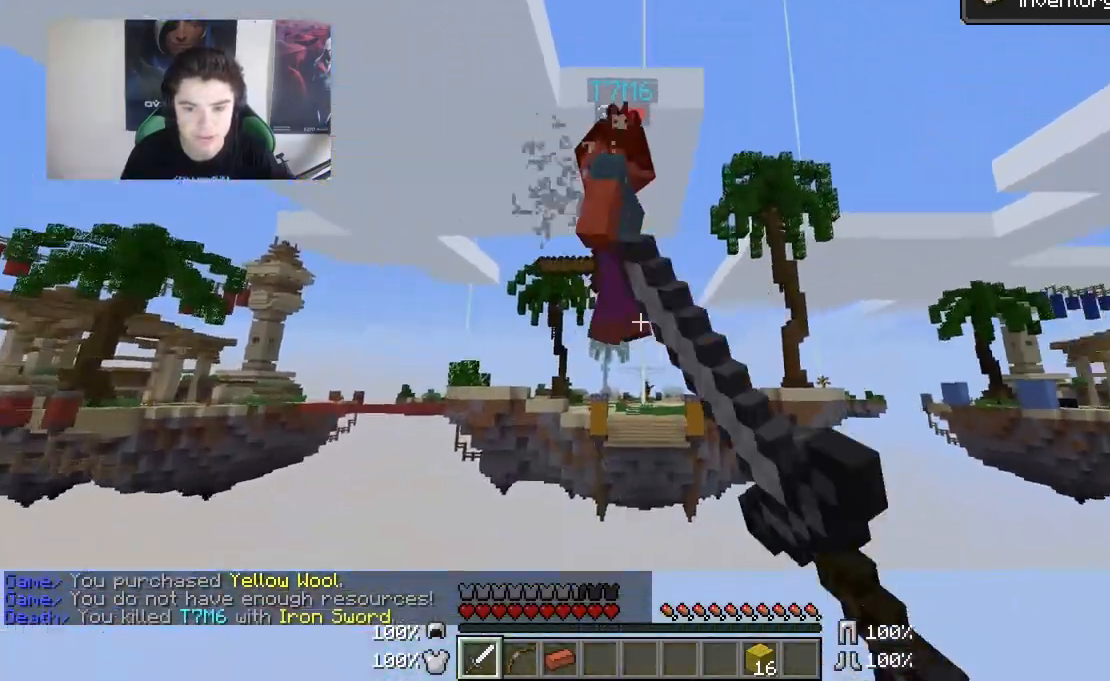
{"keys": ["w"], "mouse": [], "events": [[33, "mouse_left", "down"], [133, "mouse_left", "up"], [483, "d", "up"]]}
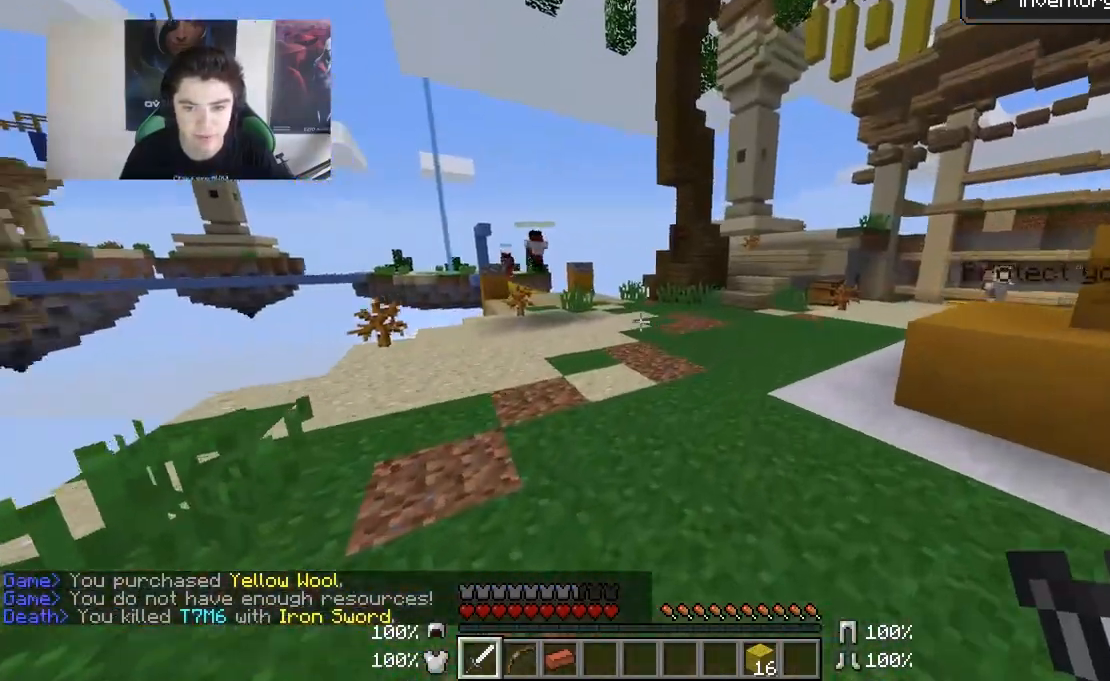
{"keys": ["w"], "mouse": [], "events": [[33, "a", "down"], [383, "a", "up"]]}
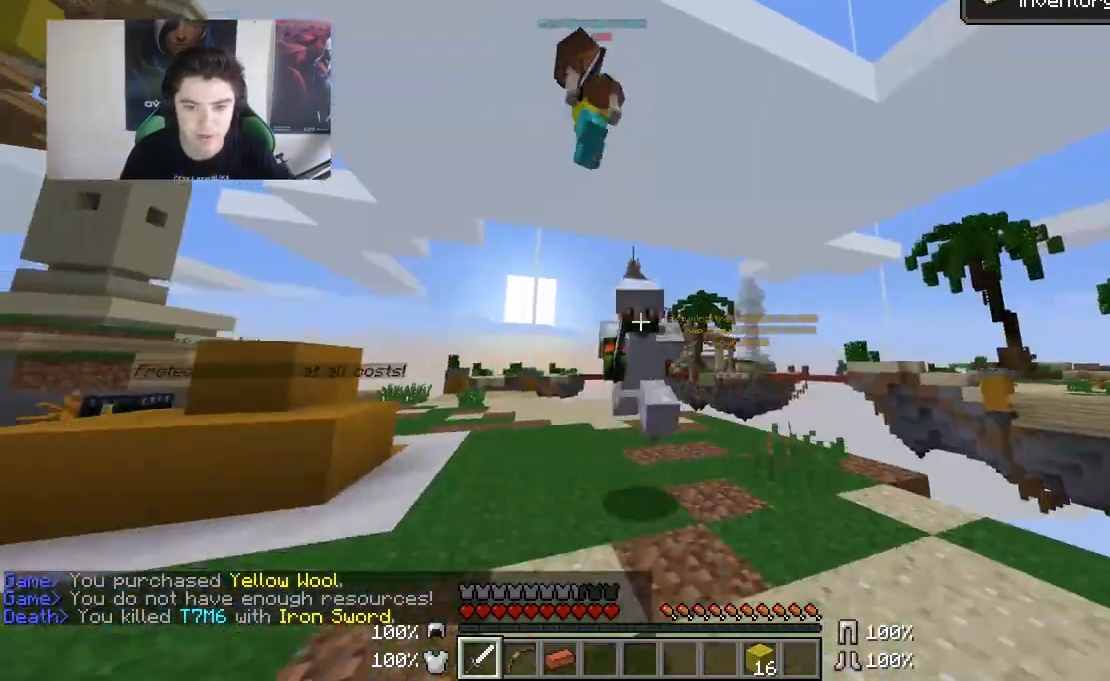
{"keys": ["w"], "mouse": [], "events": []}
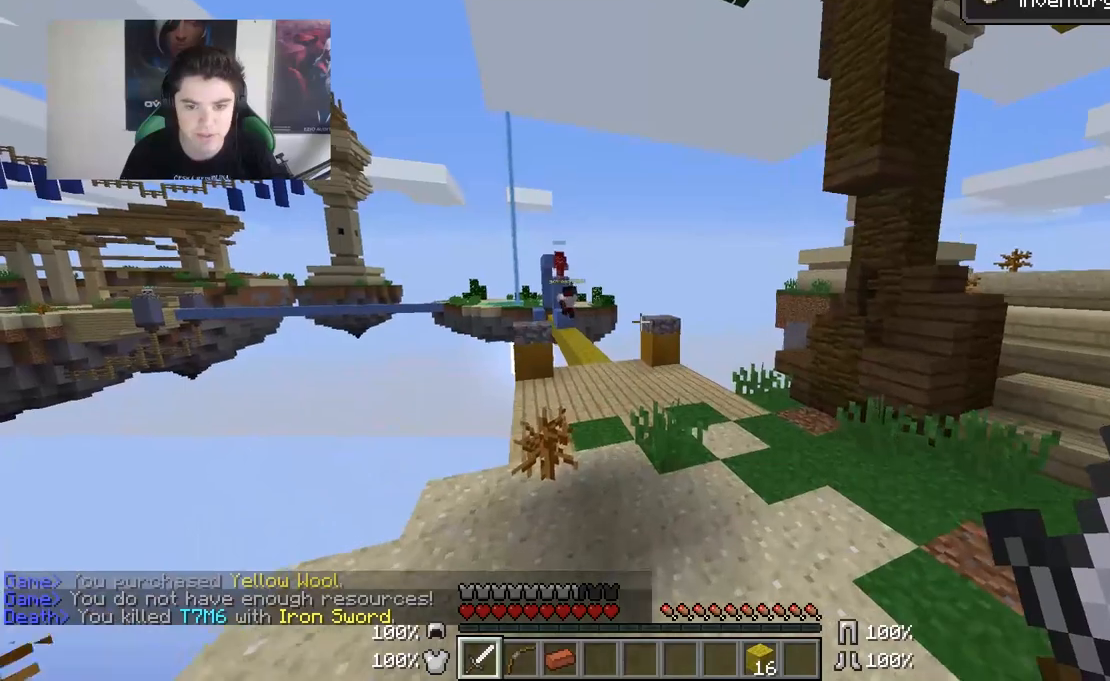
{"keys": ["w"], "mouse": [], "events": []}
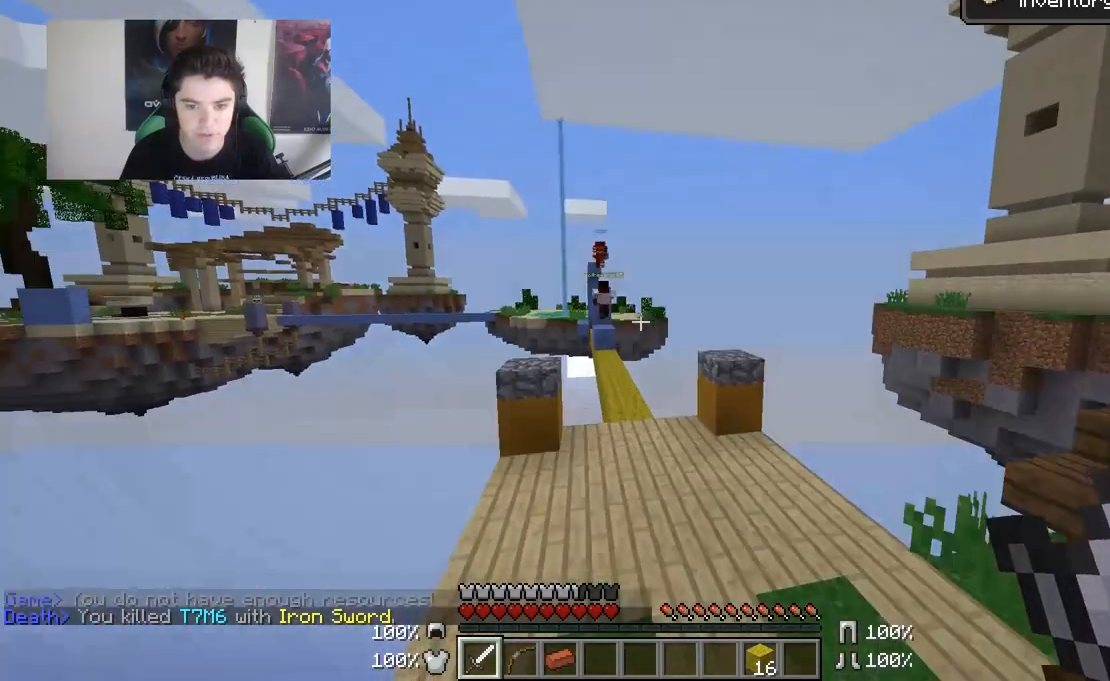
{"keys": ["w"], "mouse": [], "events": []}
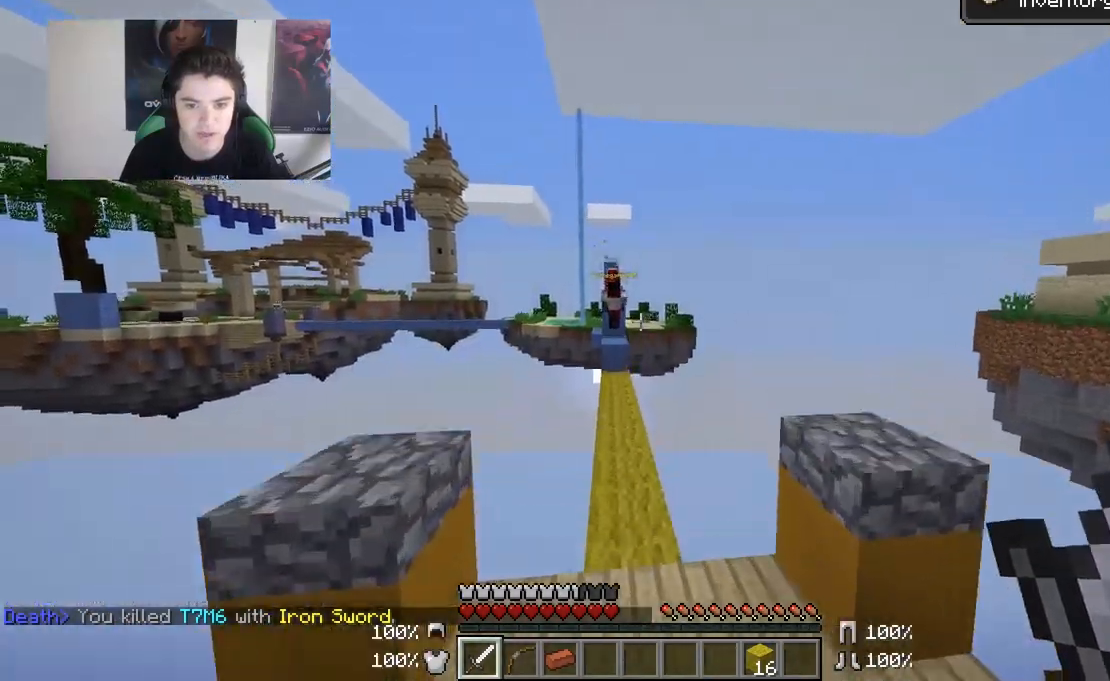
{"keys": ["w"], "mouse": [], "events": []}
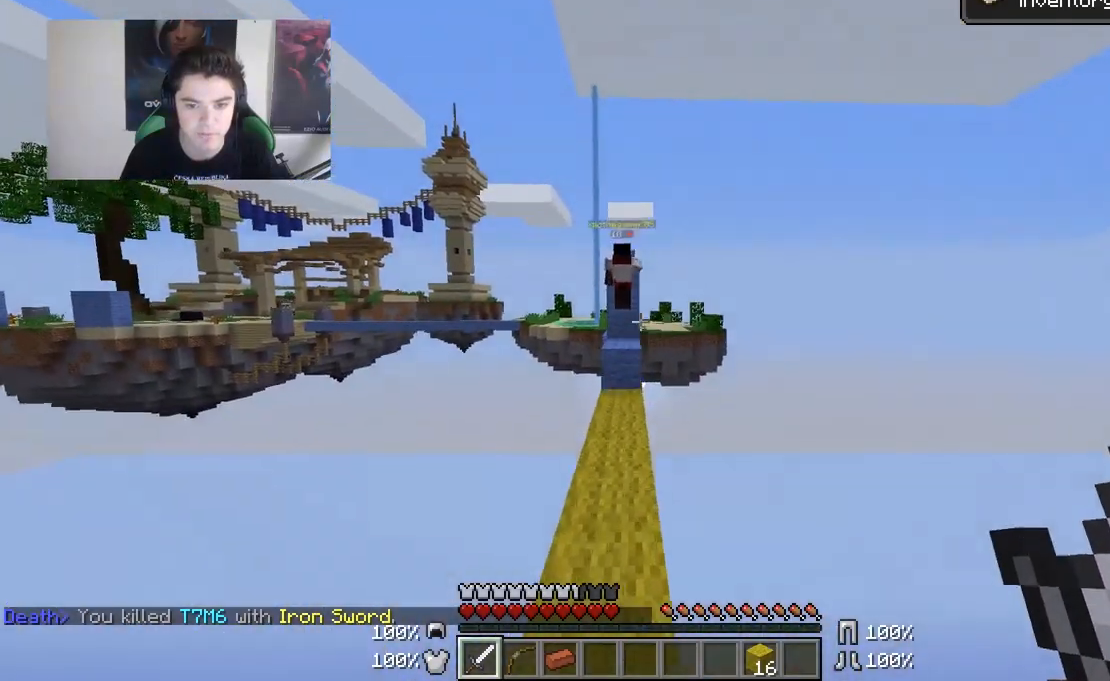
{"keys": ["w"], "mouse": [], "events": [[83, "a", "down"], [333, "a", "up"]]}